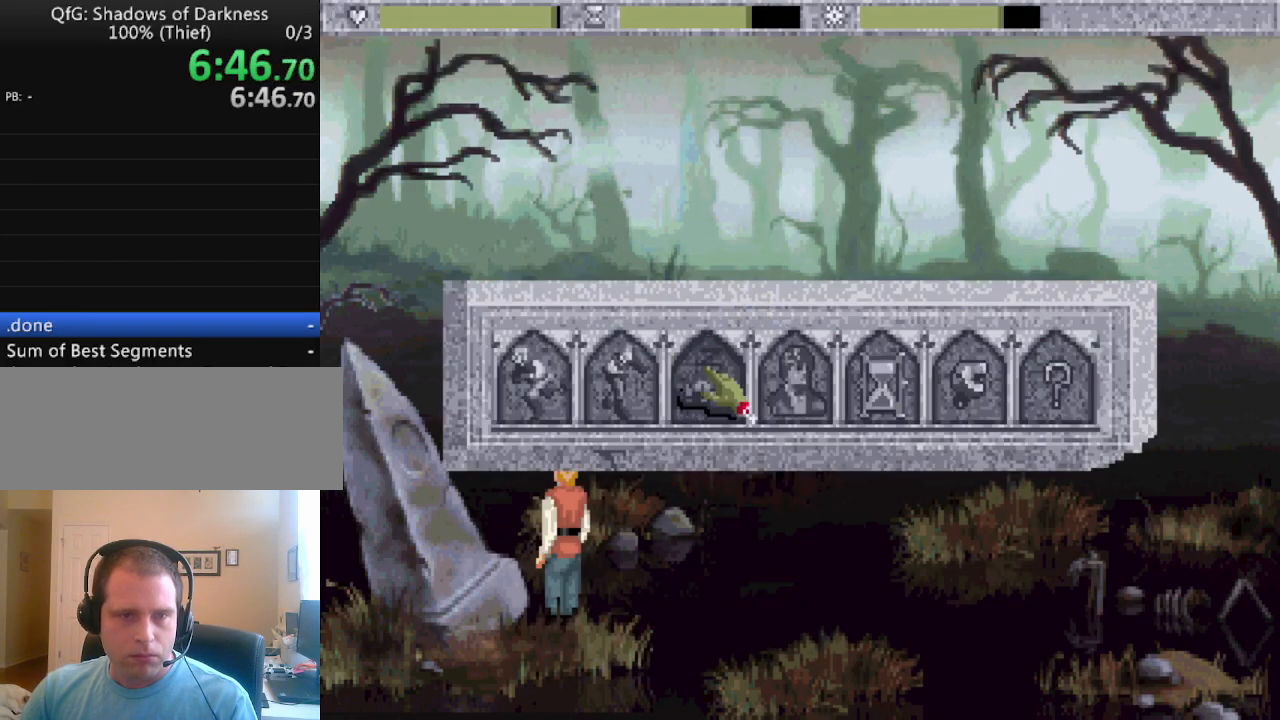
Gameplay with keyboard and mouse; each line is a JSON object with the keys held at the frame after it. "events" lists presses ("down") and releases ("up") of ".", "/", "0", "1", "2", "3", "4", "5", "6", "7", "8", "9", "a", "alt_l", "alt_r", "b", "backspace", "c", "caps_lock", "comma", "ctrl_l", "ctrl_r", "d", "down", "e", "equals", "escape", "f", "f1", "f10", "f11", "f12", "f2", "f3", "f4", "f5", "f6", "f7", "f8", "f9", "g", "h", "i", "j", "k", "l", "lbracket", "left", "m", "minus", "n", "o", "p", "q", "quote", "r", "rbracket", "return", "right", "s", "semicolon", "shift_l", "shift_r", "space", "super", "t", "tab", "tilde", "u", "up", "v", "w", "x", "y" and "z" between this image and that frame as [ms after this image, input, new state], when the widget could be followed in between. No other keys are recorded. Mouse buttons are not recorded. Not read: mouse_move.
{"keys": [], "events": [[400, "escape", "down"], [450, "escape", "up"]]}
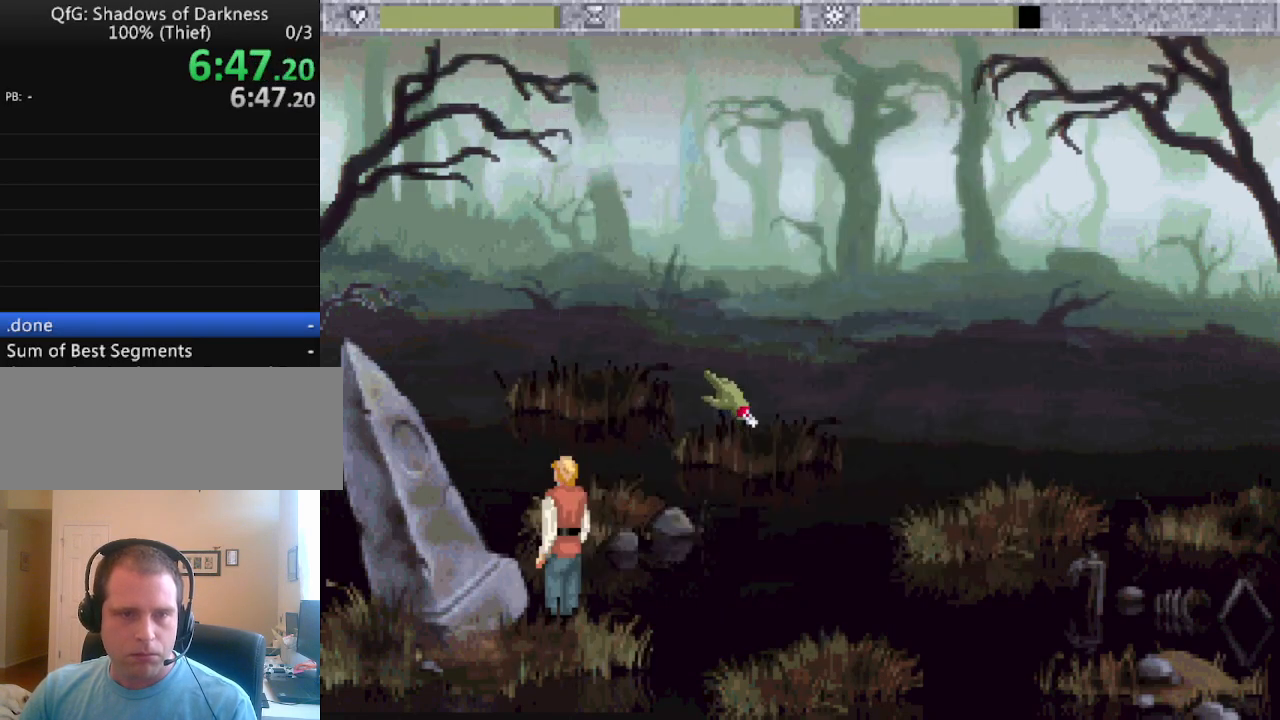
{"keys": [], "events": [[50, "escape", "down"], [133, "escape", "up"]]}
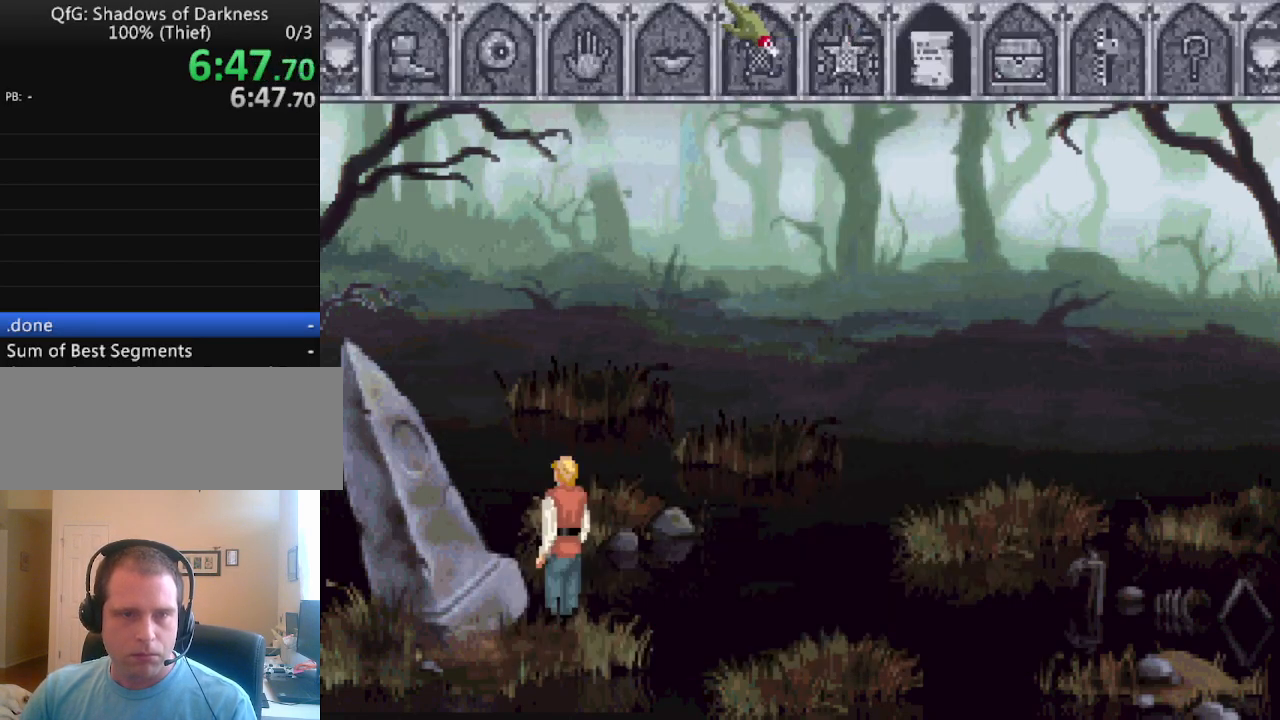
{"keys": [], "events": []}
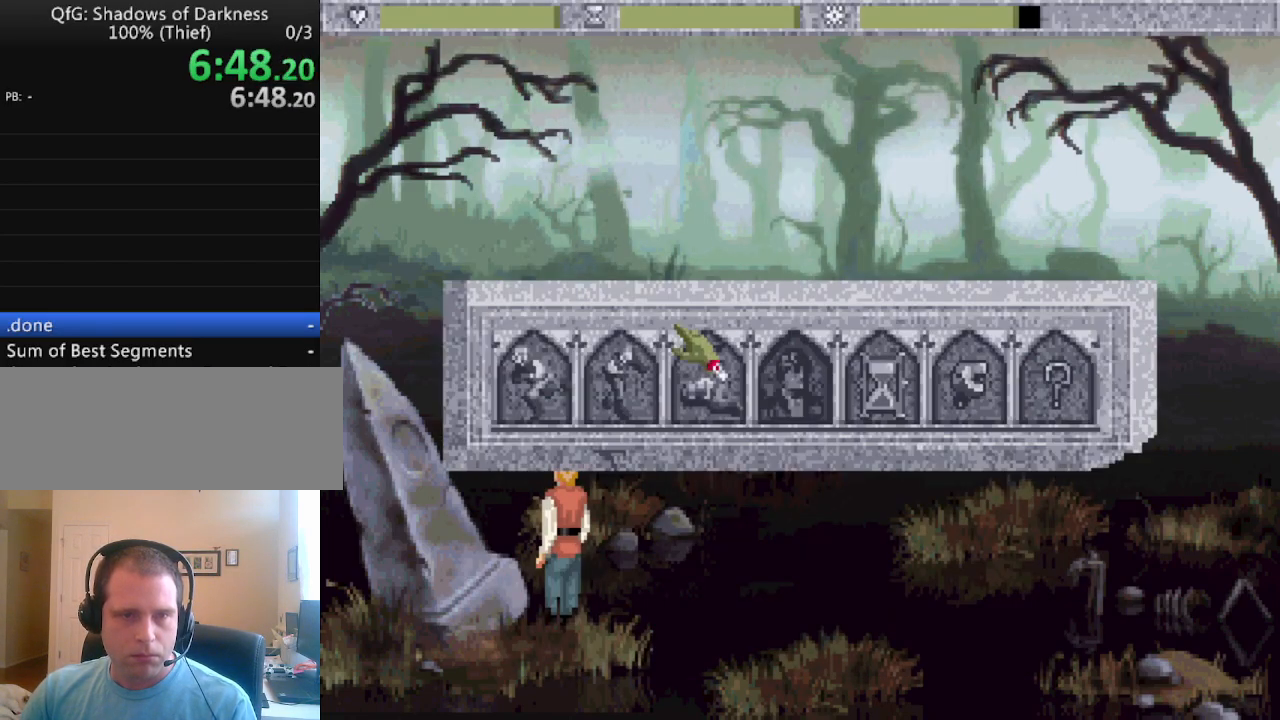
{"keys": ["escape"], "events": [[500, "escape", "down"]]}
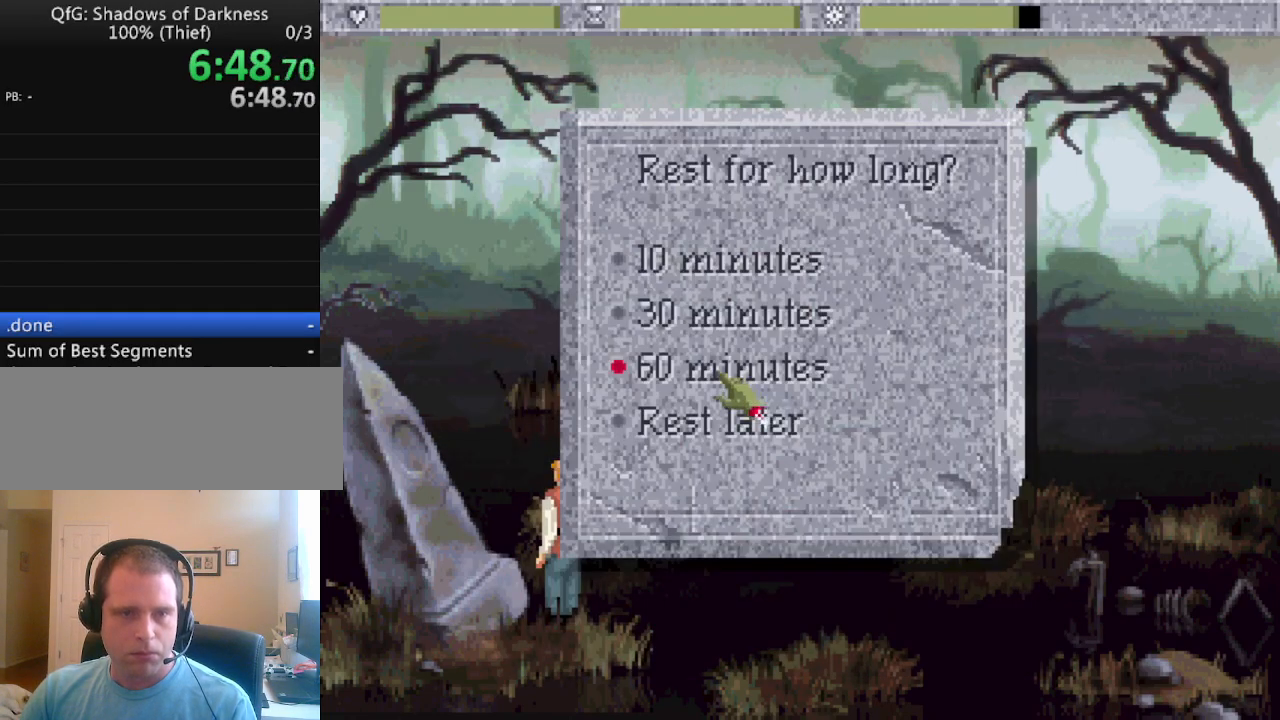
{"keys": [], "events": [[50, "escape", "up"], [83, "escape", "down"], [233, "escape", "up"]]}
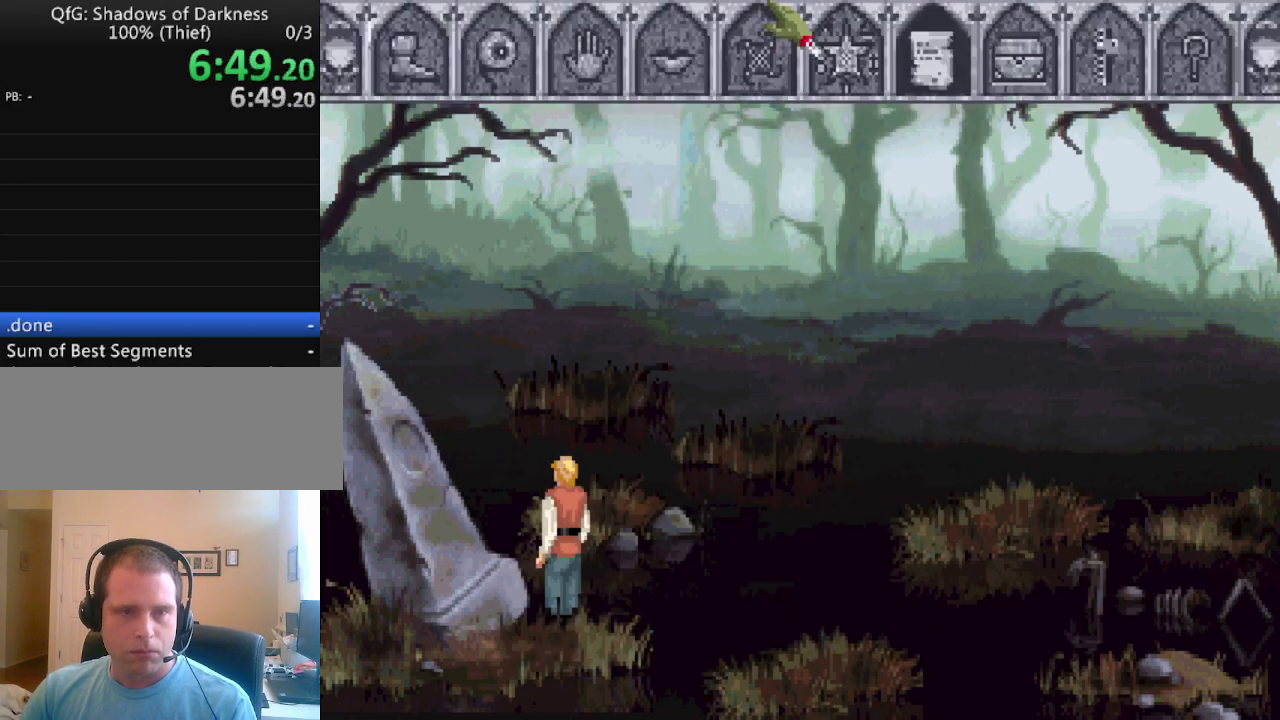
{"keys": [], "events": []}
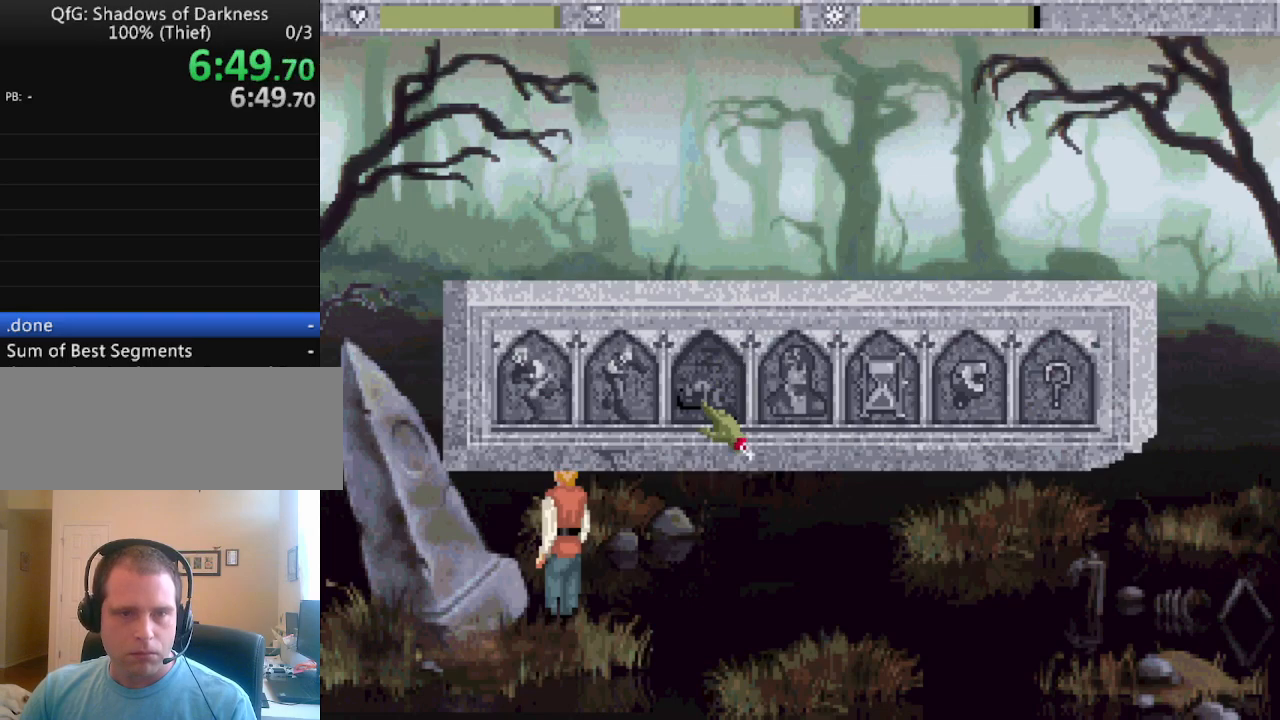
{"keys": [], "events": [[267, "escape", "down"], [350, "escape", "up"], [400, "escape", "down"], [500, "escape", "up"]]}
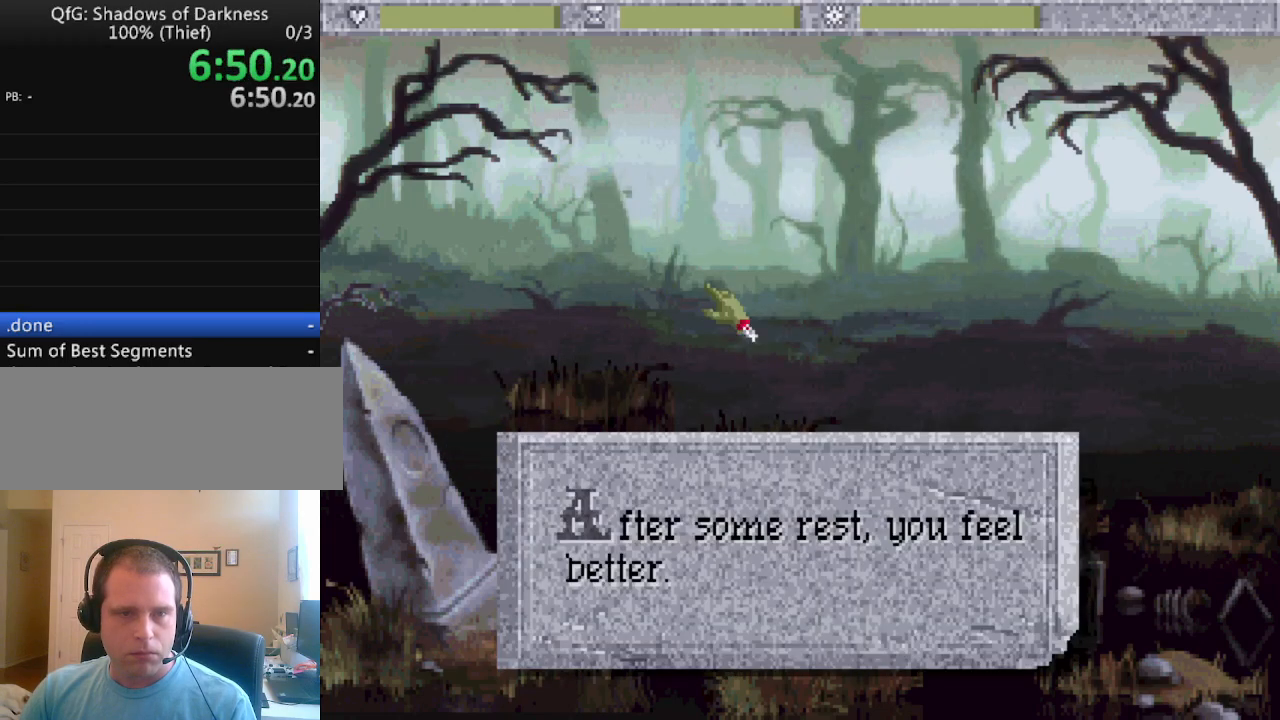
{"keys": [], "events": []}
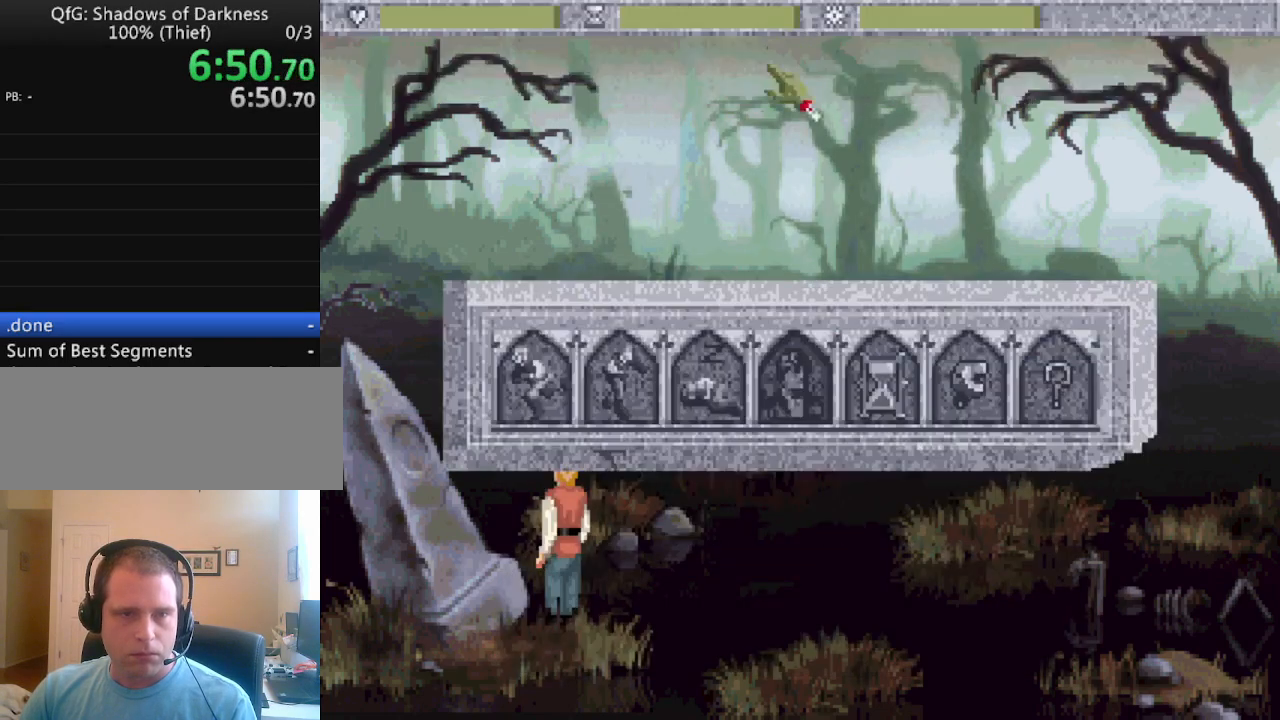
{"keys": [], "events": []}
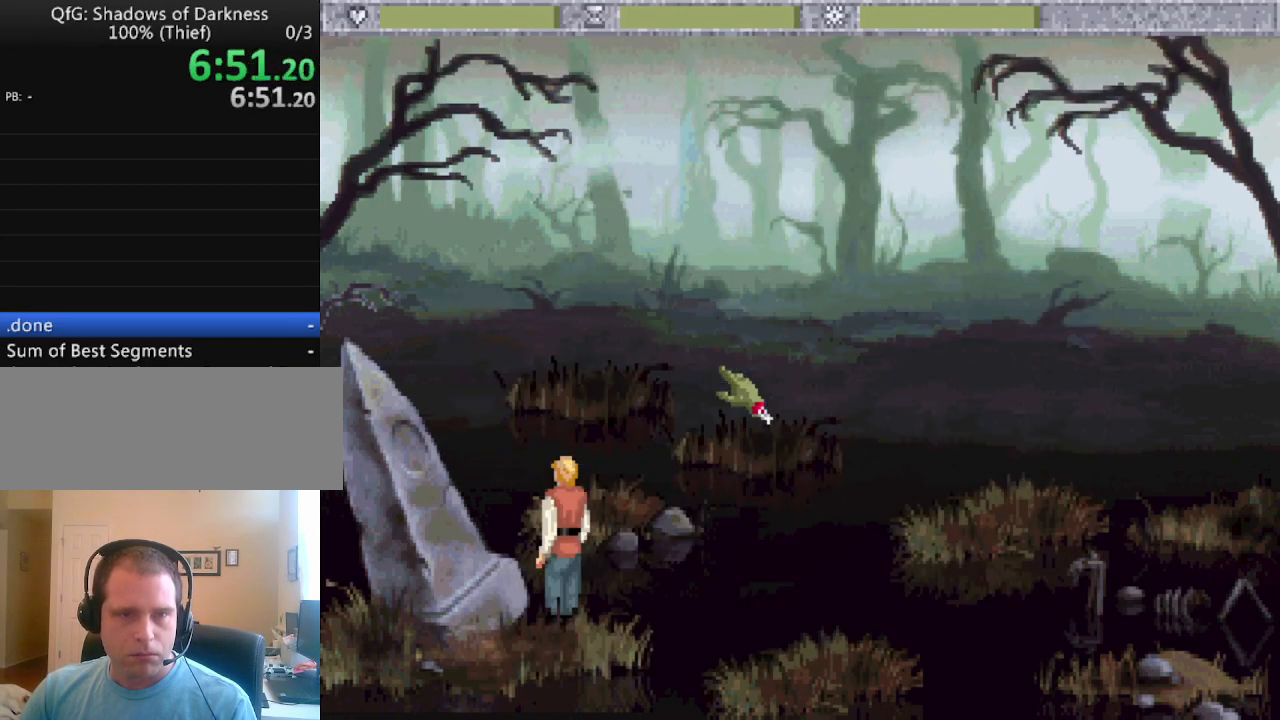
{"keys": [], "events": [[167, "escape", "down"], [217, "escape", "up"], [300, "escape", "down"], [400, "escape", "up"]]}
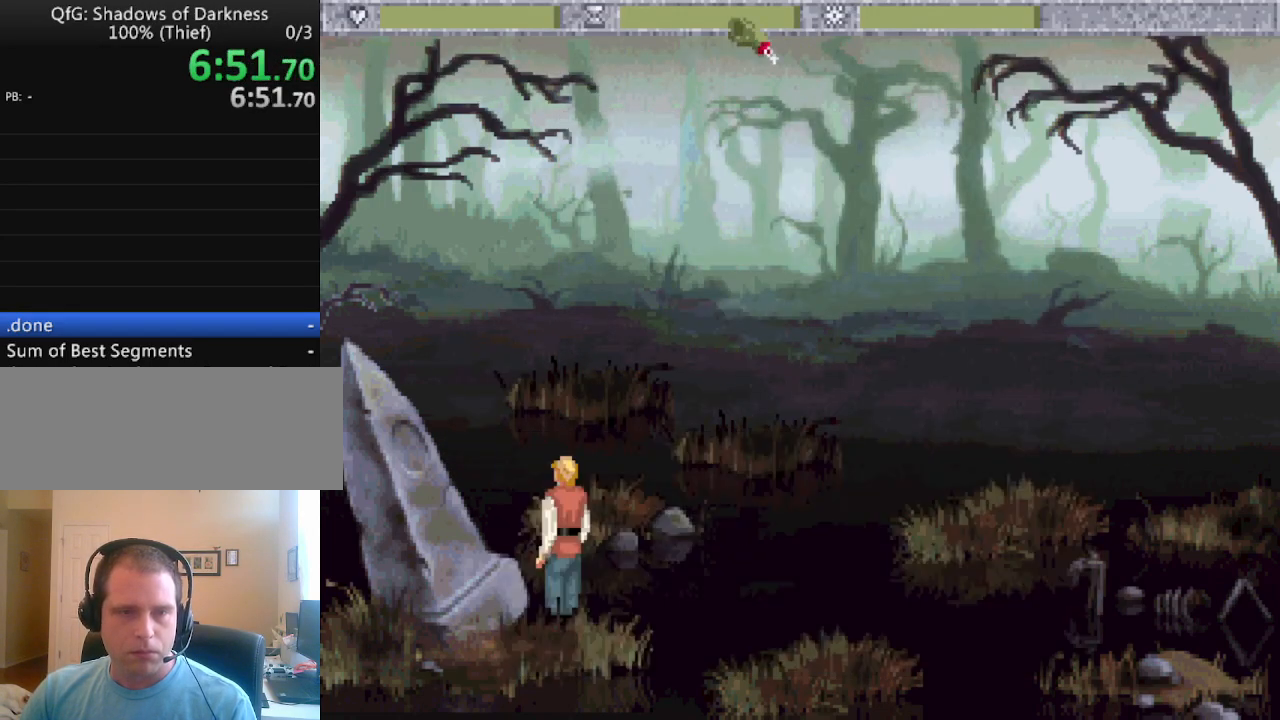
{"keys": [], "events": []}
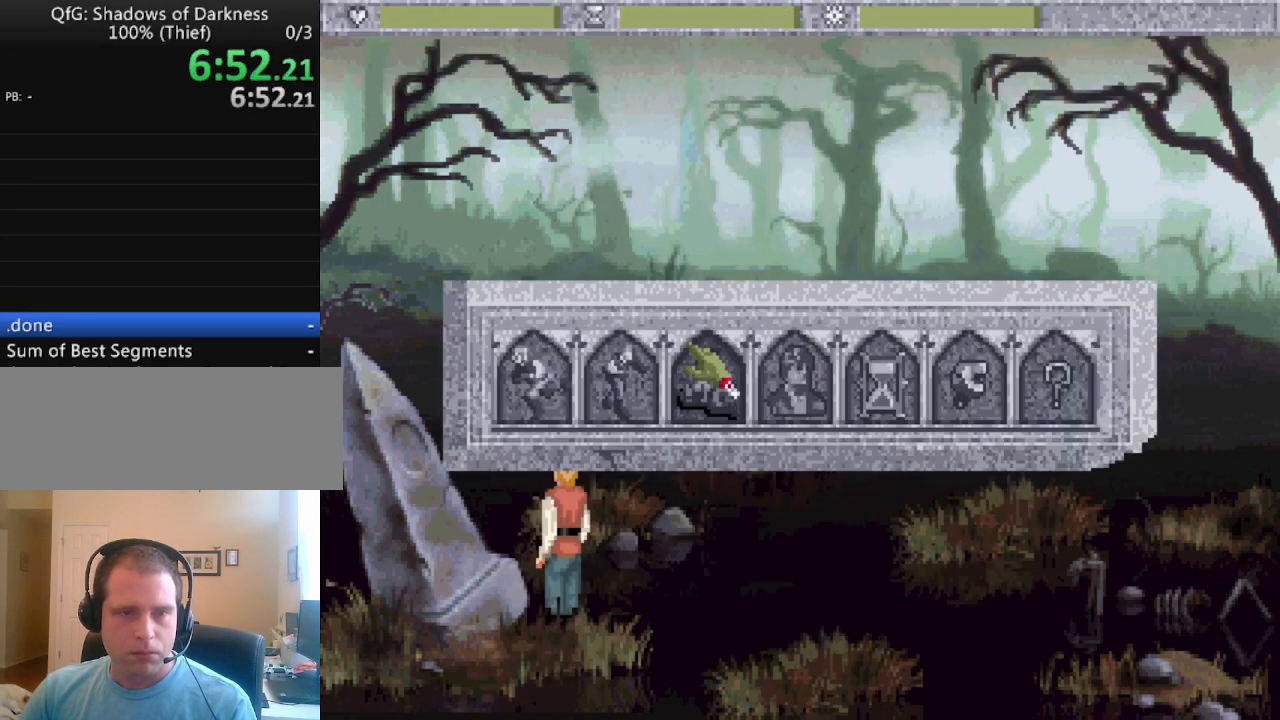
{"keys": ["escape"], "events": [[483, "escape", "down"]]}
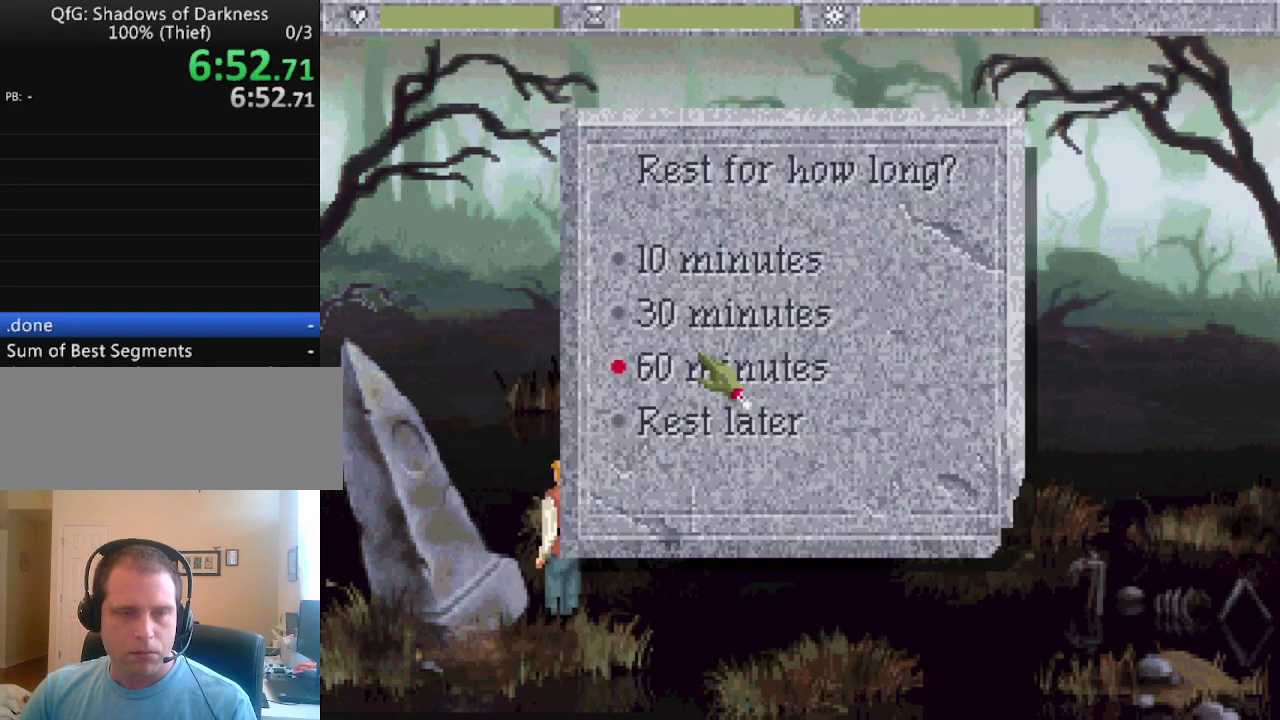
{"keys": [], "events": [[17, "escape", "up"], [117, "escape", "down"], [217, "escape", "up"]]}
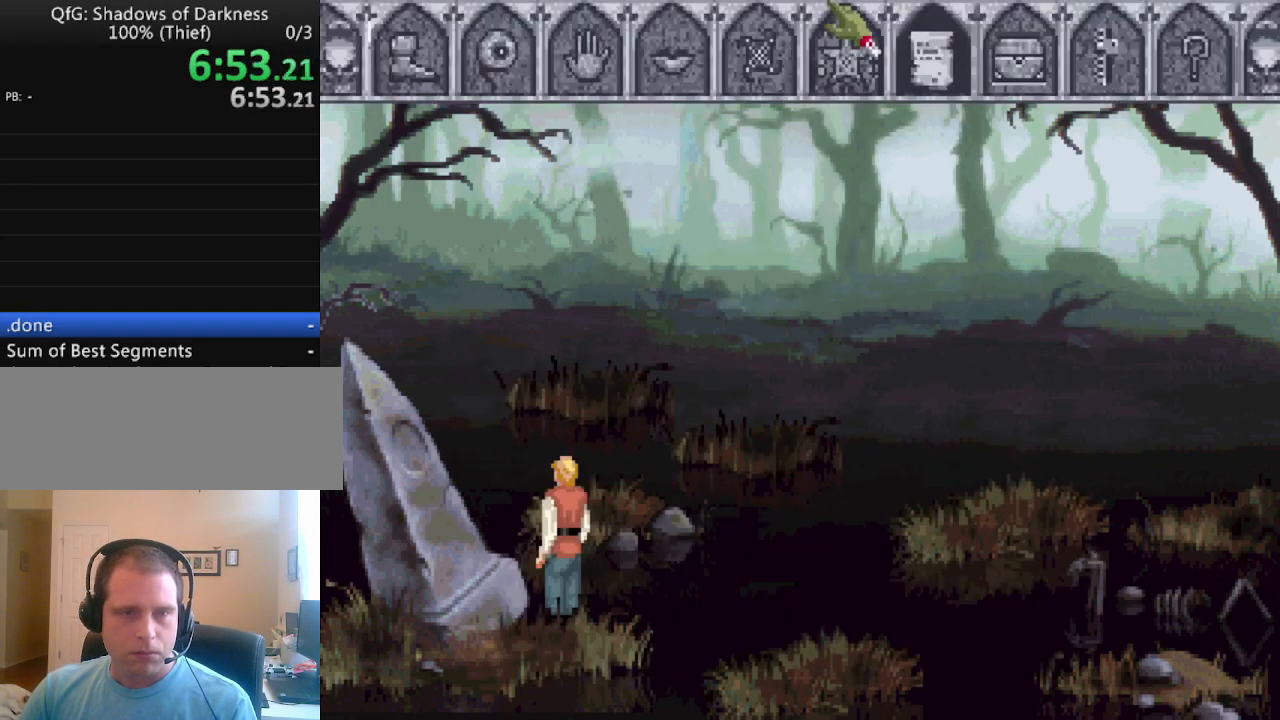
{"keys": [], "events": []}
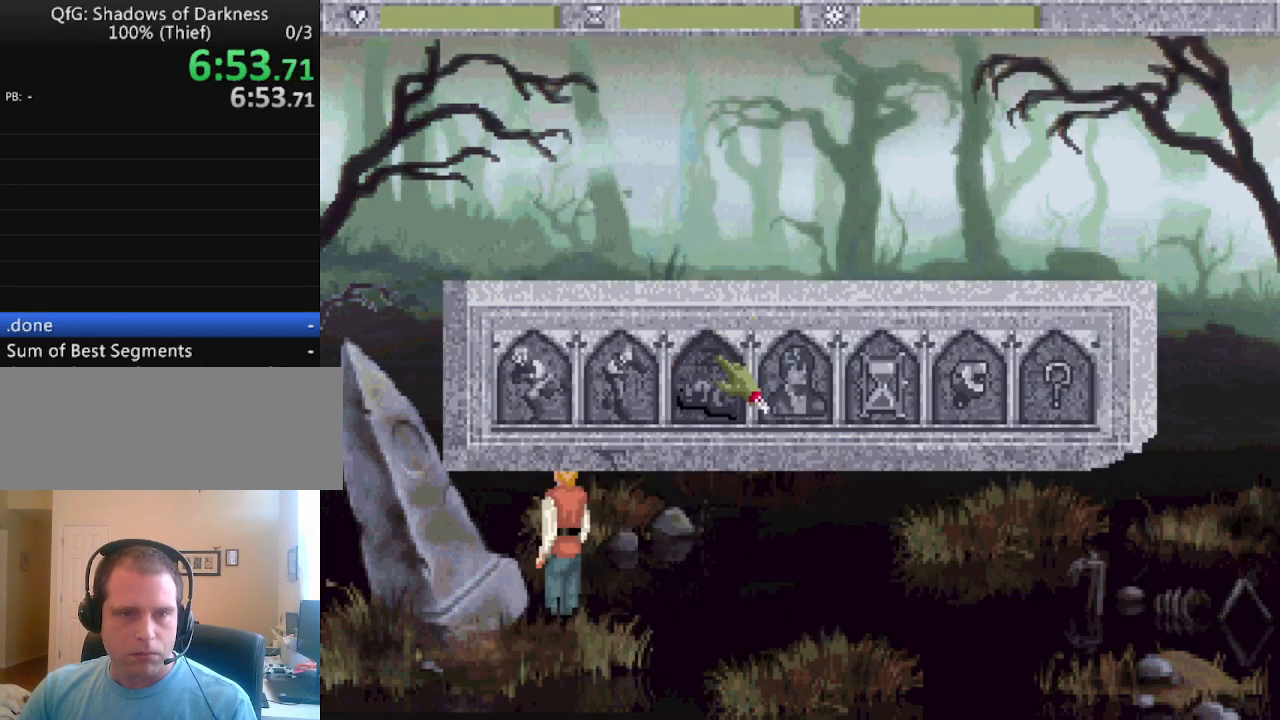
{"keys": [], "events": [[433, "escape", "down"], [467, "escape", "up"]]}
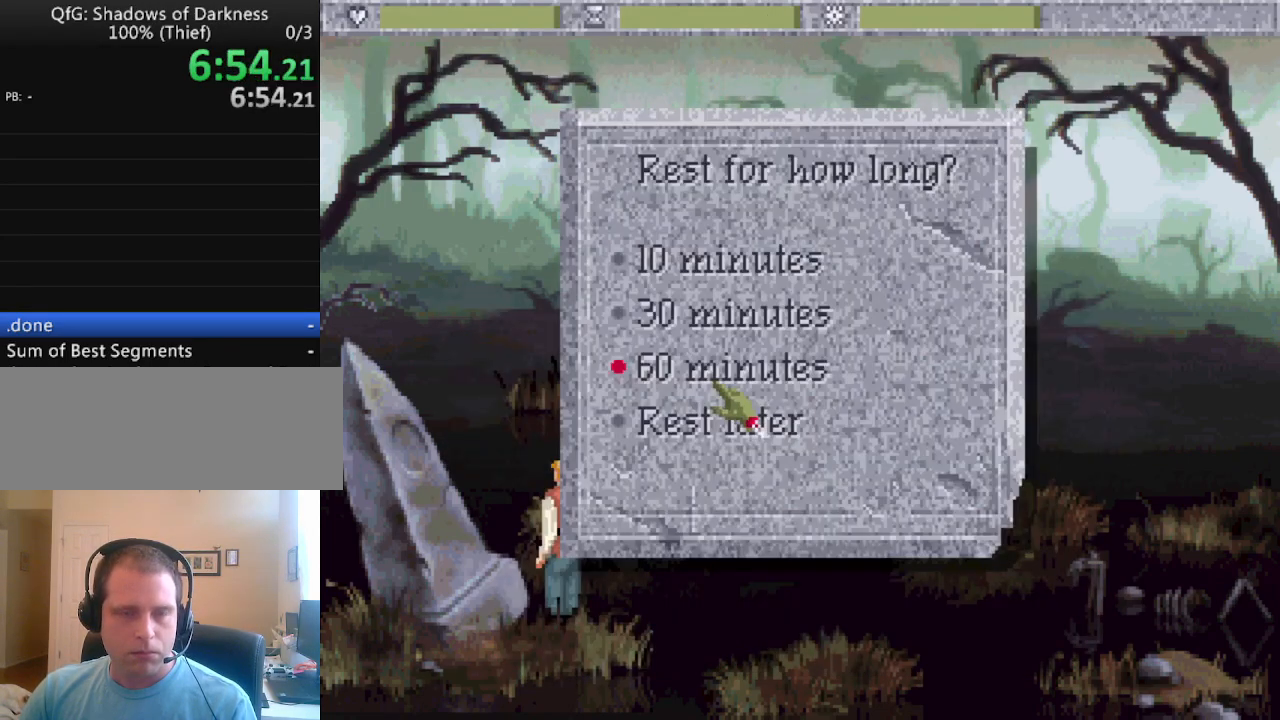
{"keys": [], "events": [[67, "escape", "down"], [167, "escape", "up"]]}
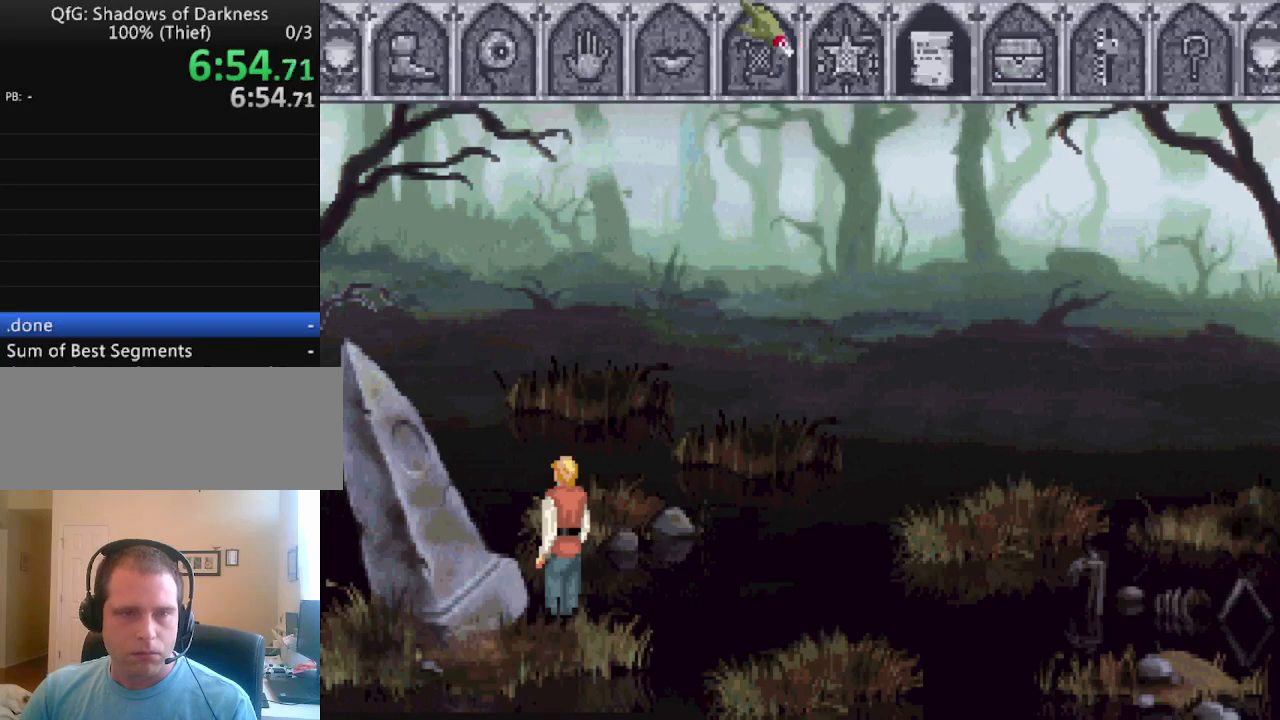
{"keys": [], "events": []}
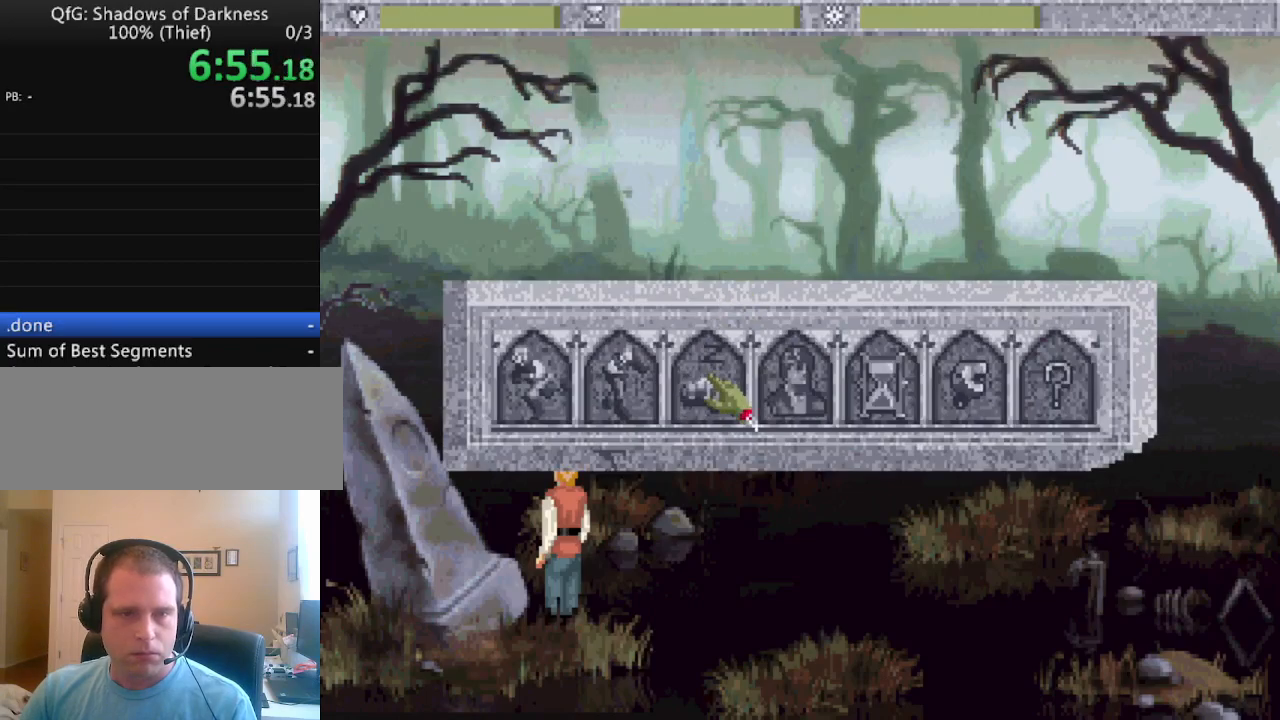
{"keys": [], "events": [[233, "escape", "down"], [283, "escape", "up"], [383, "escape", "down"], [467, "escape", "up"]]}
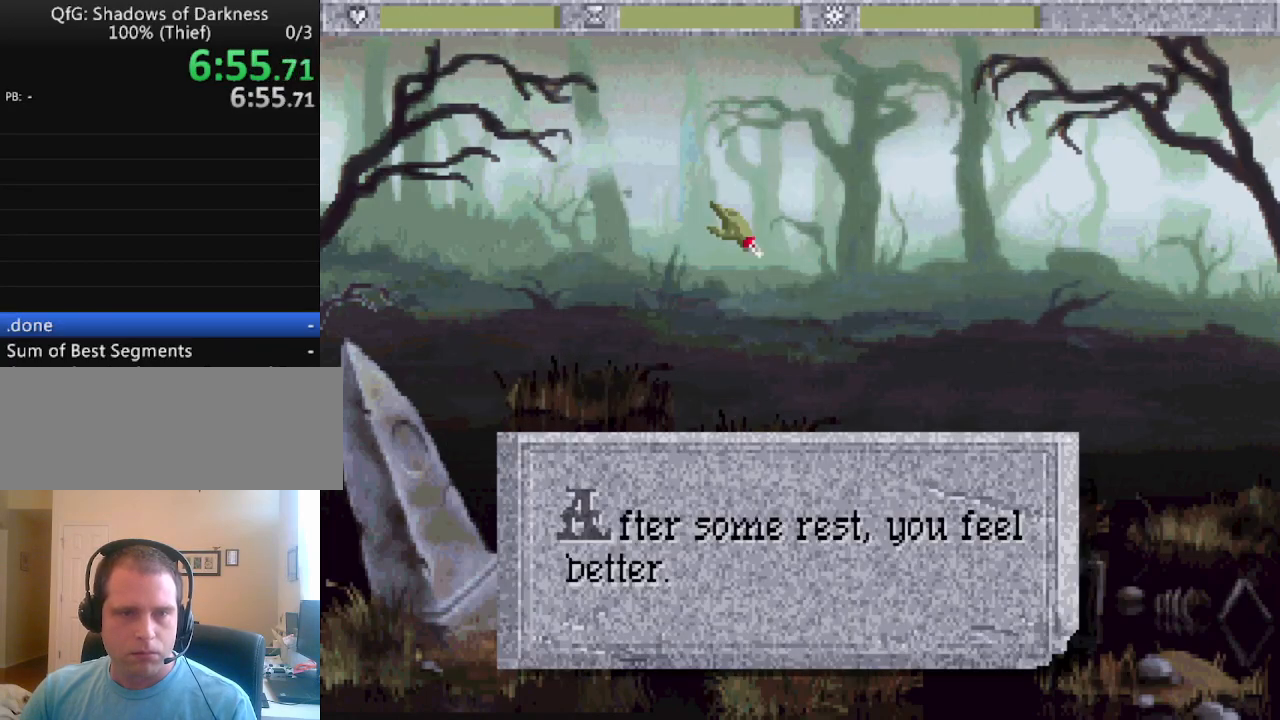
{"keys": [], "events": []}
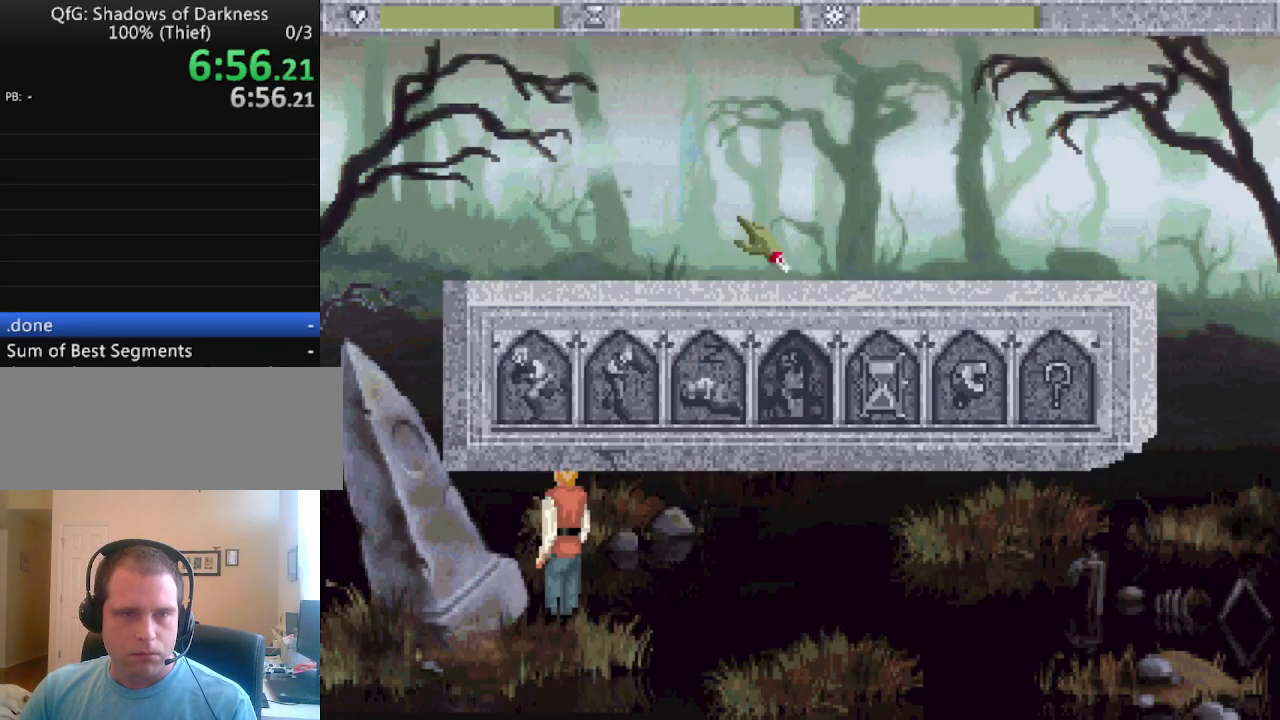
{"keys": [], "events": []}
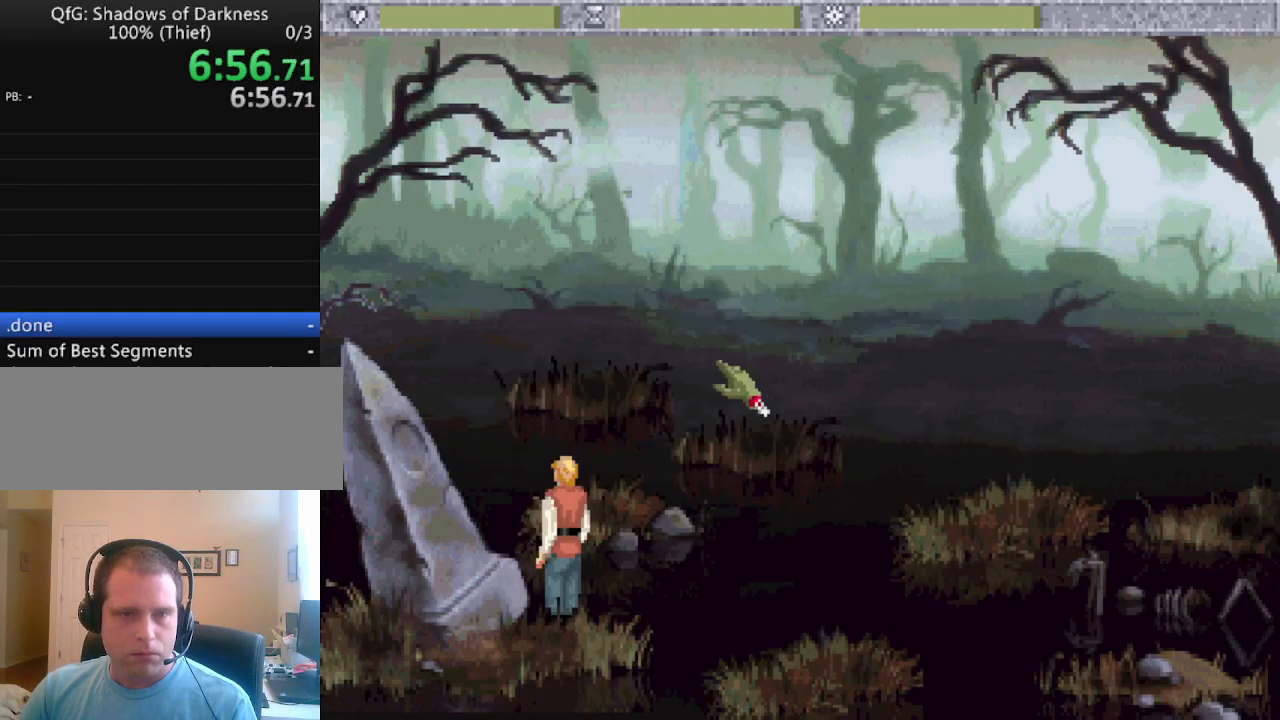
{"keys": [], "events": [[100, "escape", "down"], [183, "escape", "up"], [233, "escape", "down"], [333, "escape", "up"]]}
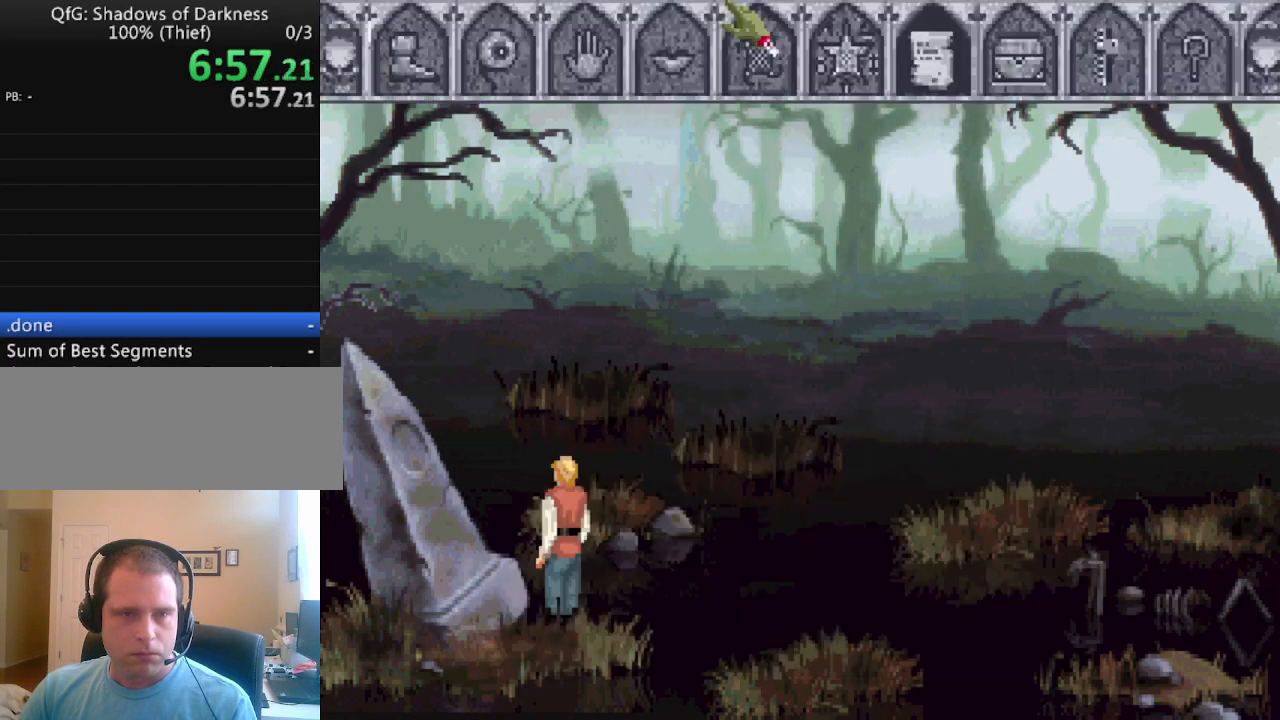
{"keys": [], "events": []}
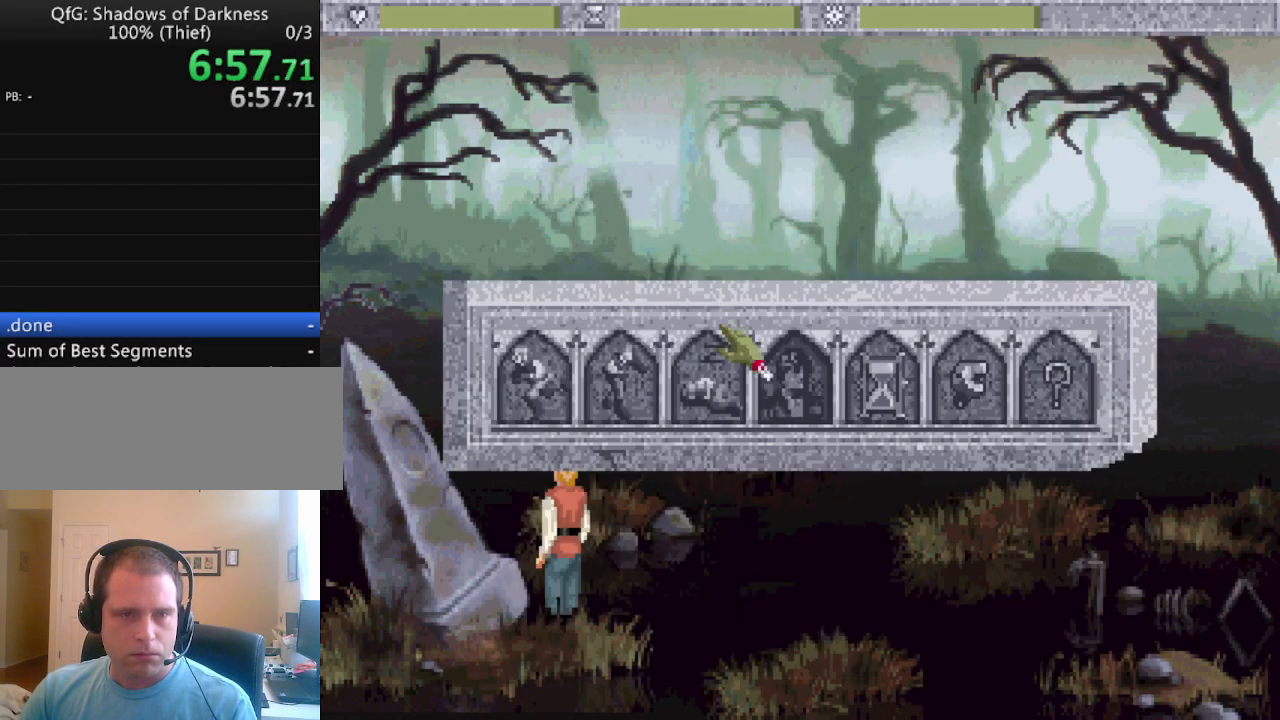
{"keys": ["escape"], "events": [[500, "escape", "down"]]}
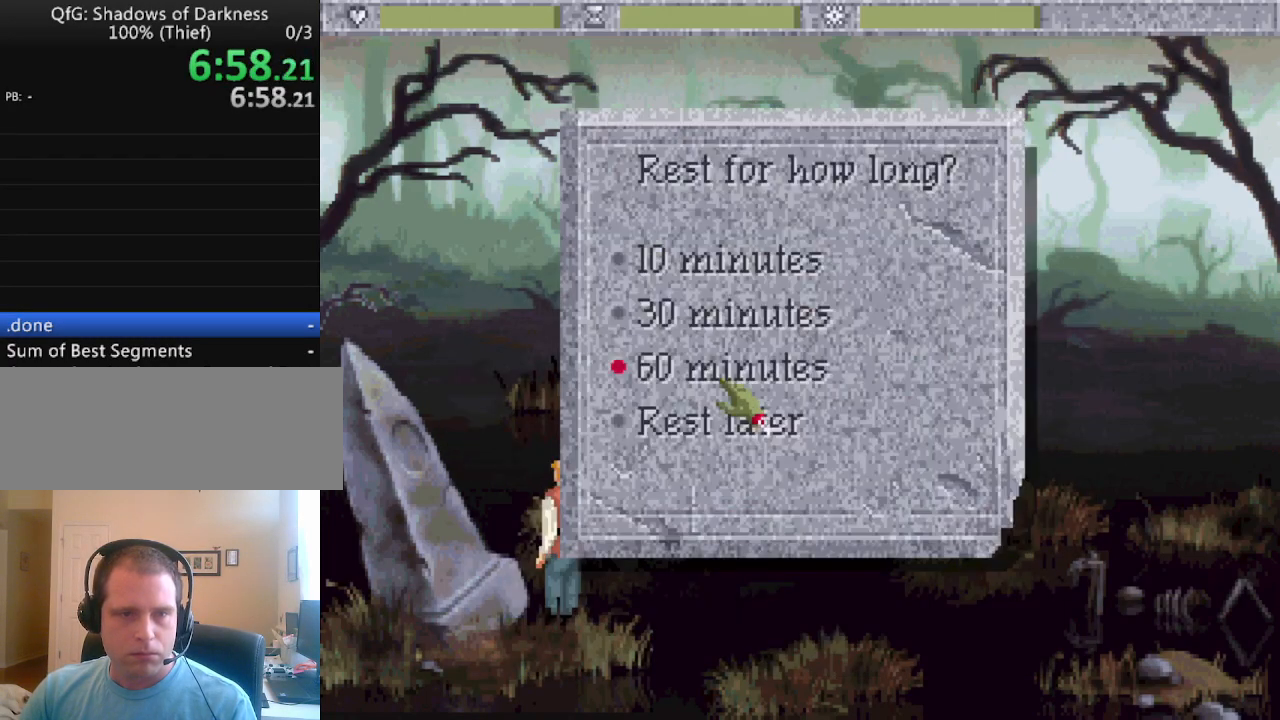
{"keys": [], "events": [[50, "escape", "up"], [133, "escape", "down"], [233, "escape", "up"]]}
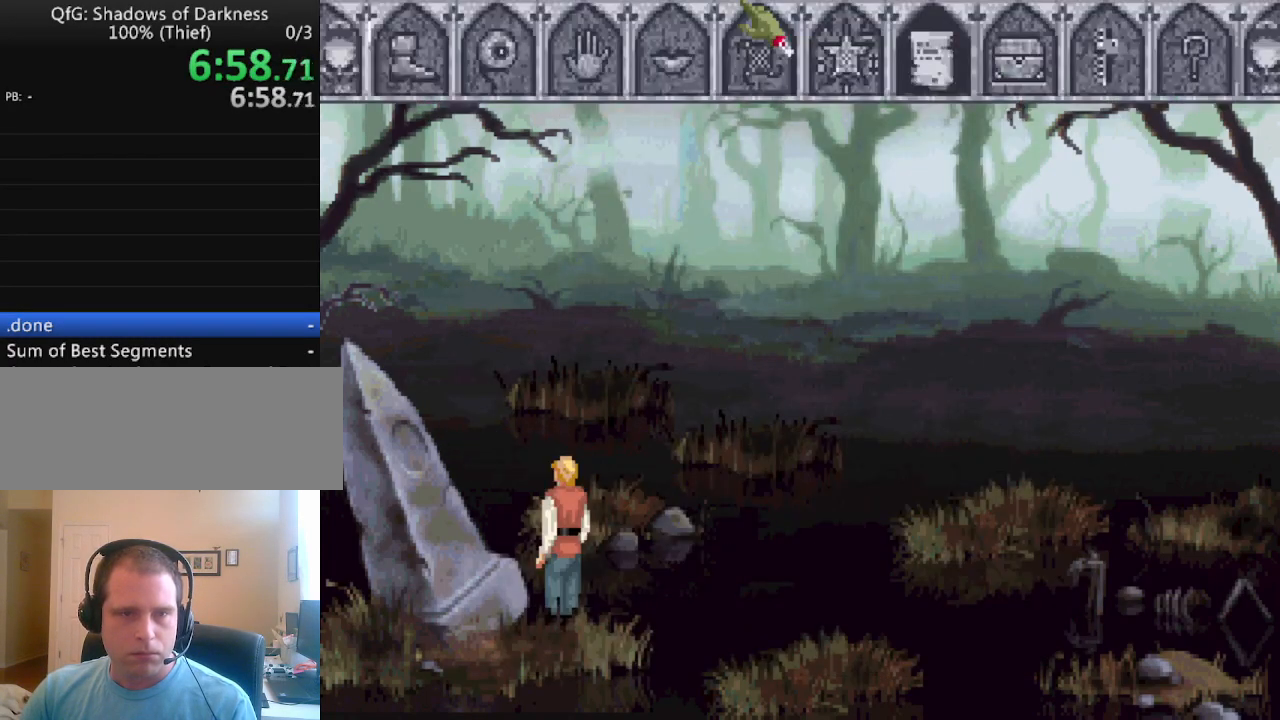
{"keys": [], "events": []}
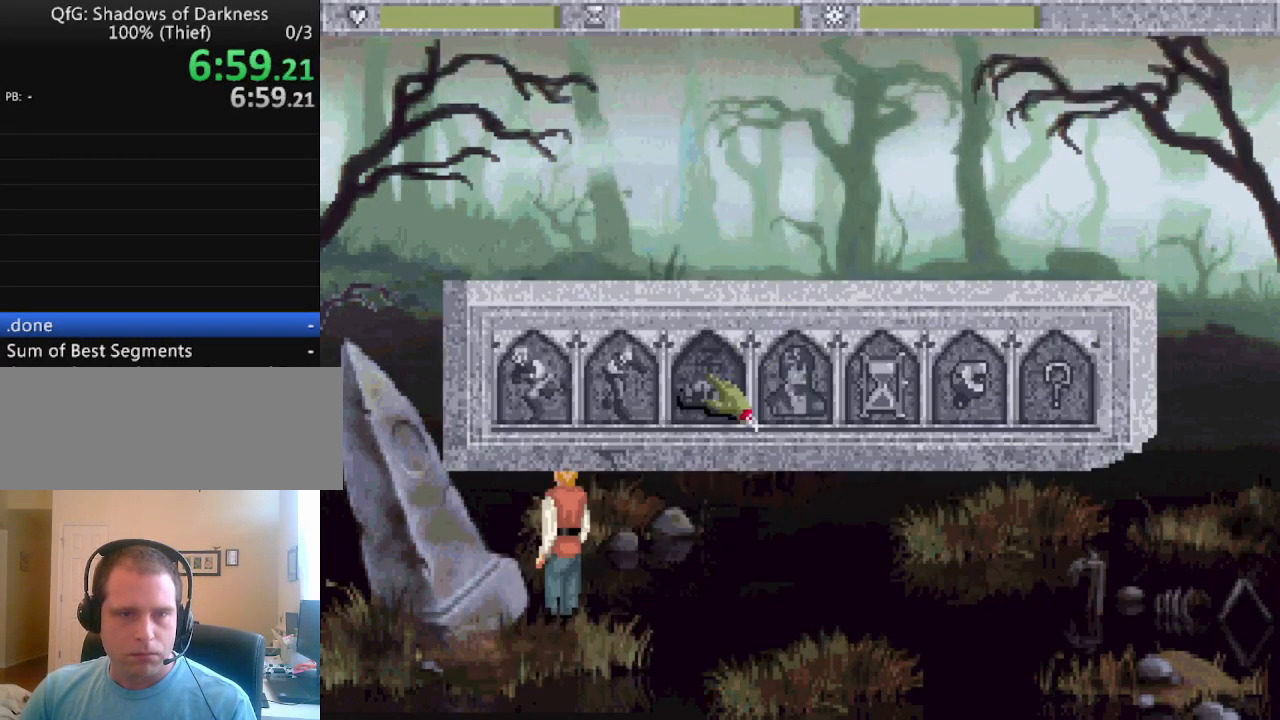
{"keys": ["escape"], "events": [[300, "escape", "down"], [400, "escape", "up"], [450, "escape", "down"]]}
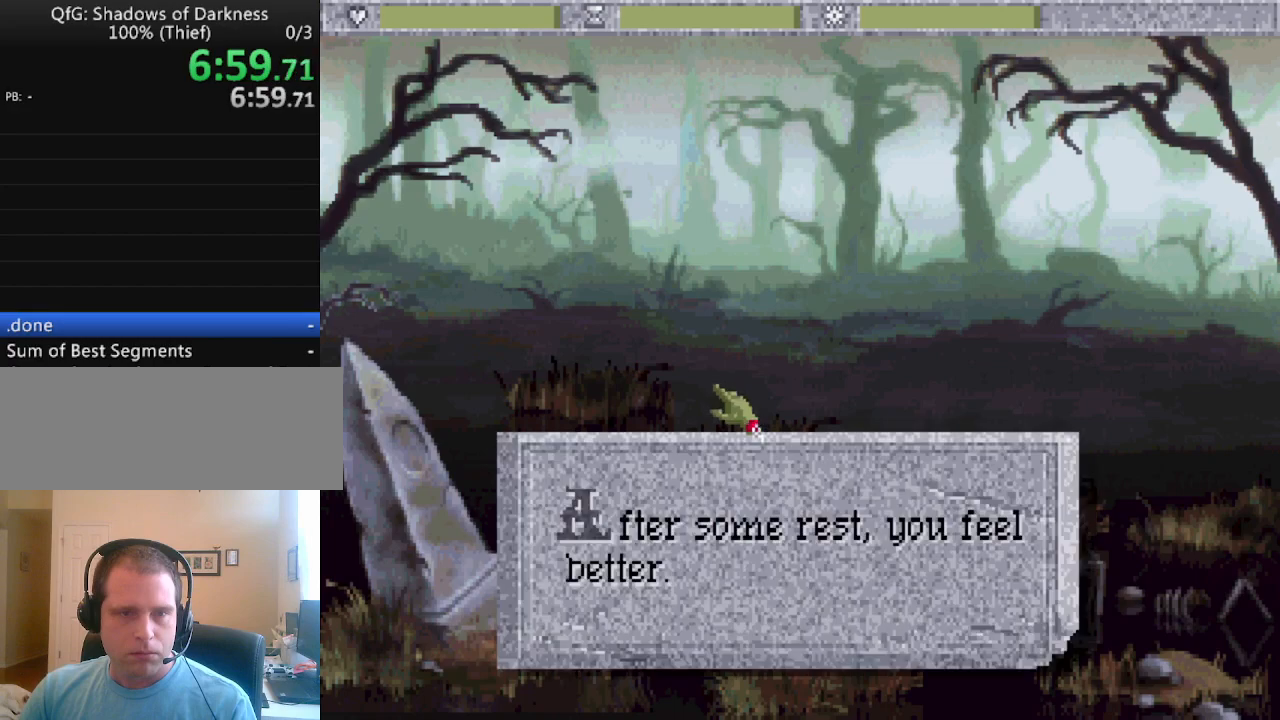
{"keys": [], "events": [[50, "escape", "up"]]}
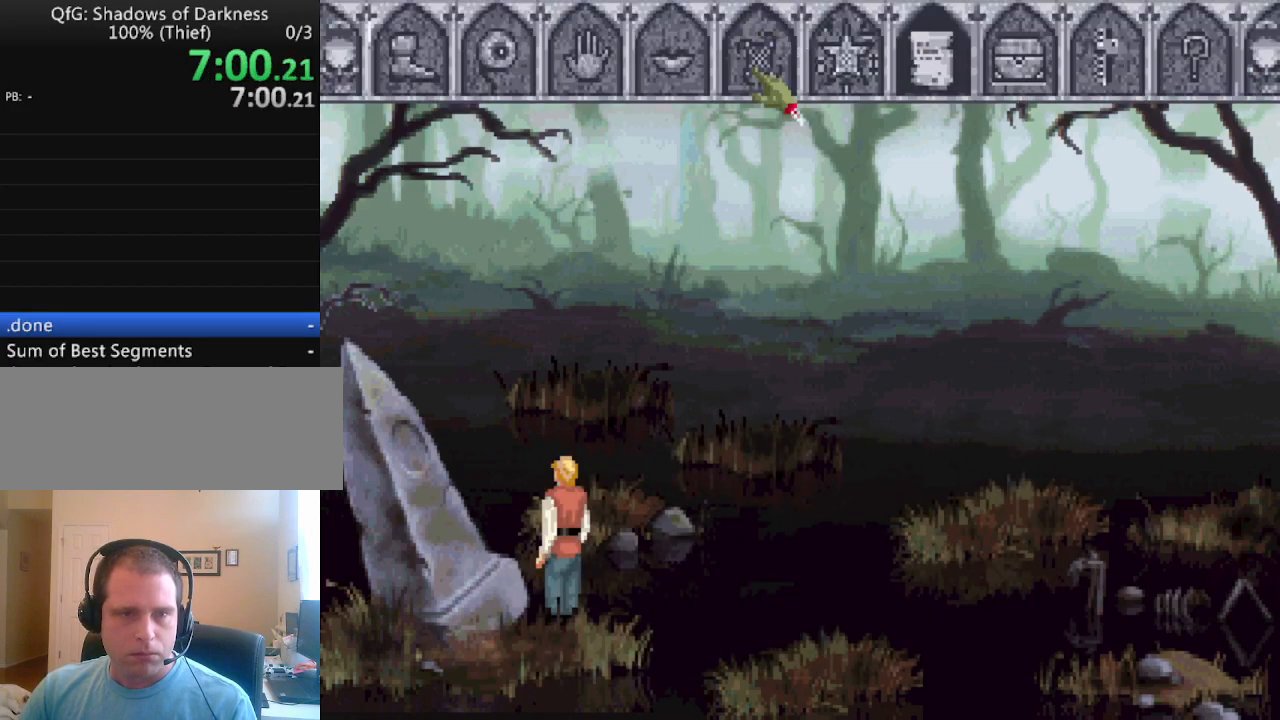
{"keys": [], "events": []}
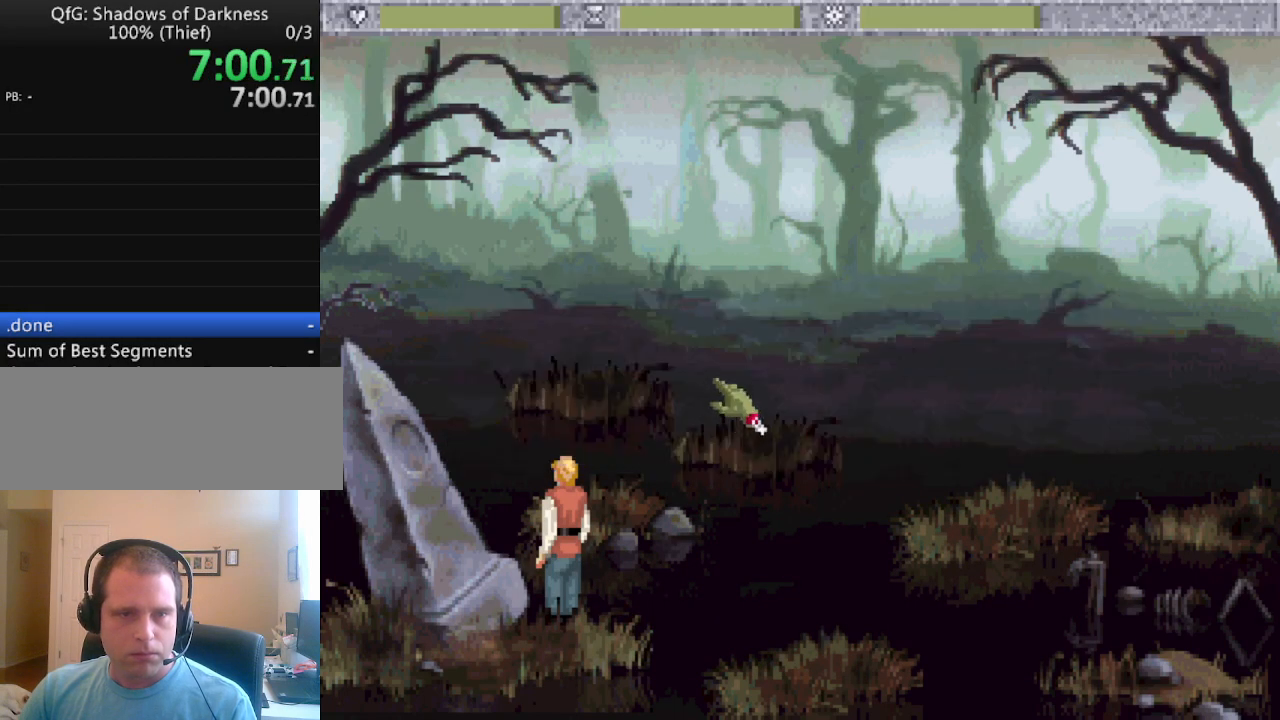
{"keys": [], "events": [[167, "escape", "down"], [217, "escape", "up"], [267, "escape", "down"], [400, "escape", "up"]]}